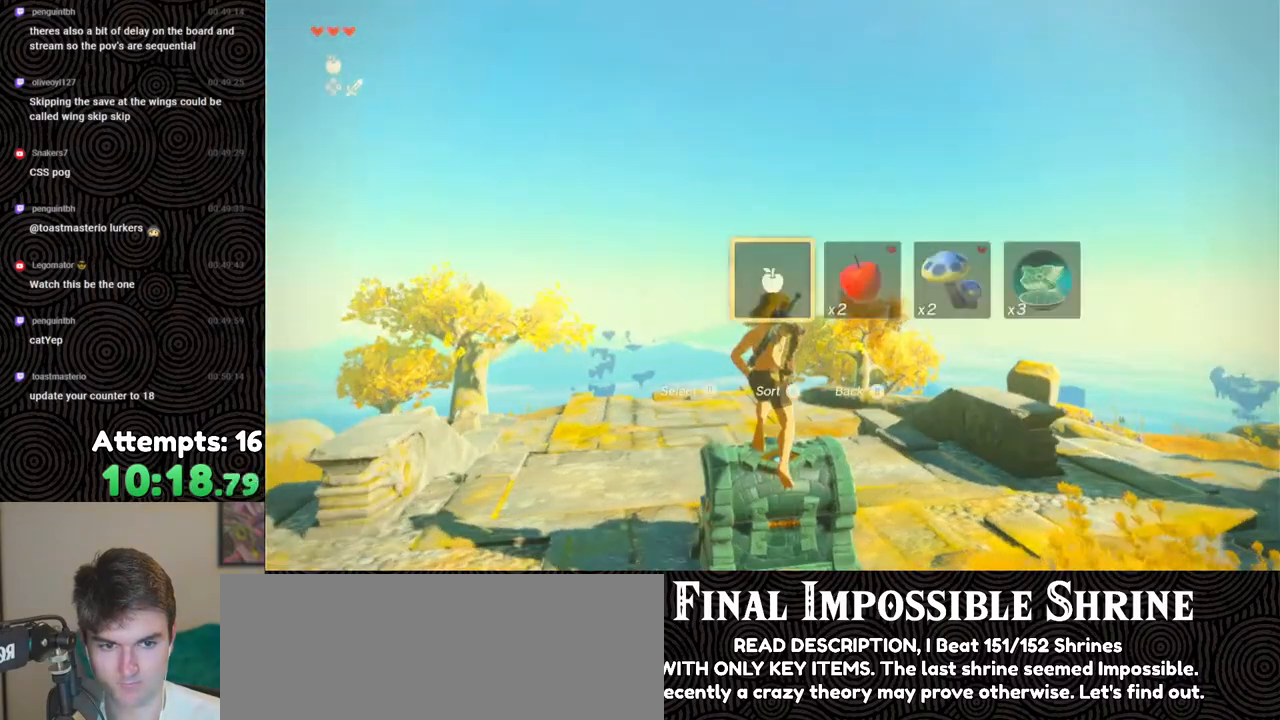
Gameplay with a controller (Nintendo layout); each line is a JSON object with the inputs held at the frame after it. "events" lists button and stick changes between this image and that frame as [ms after this image, input, new state], when the widget could be followed in between. Not read: L3 R3.
{"buttons": ["L2", "DPAD_UP"], "left_stick": "up", "right_stick": "right", "events": [[367, "right_stick", "right"]]}
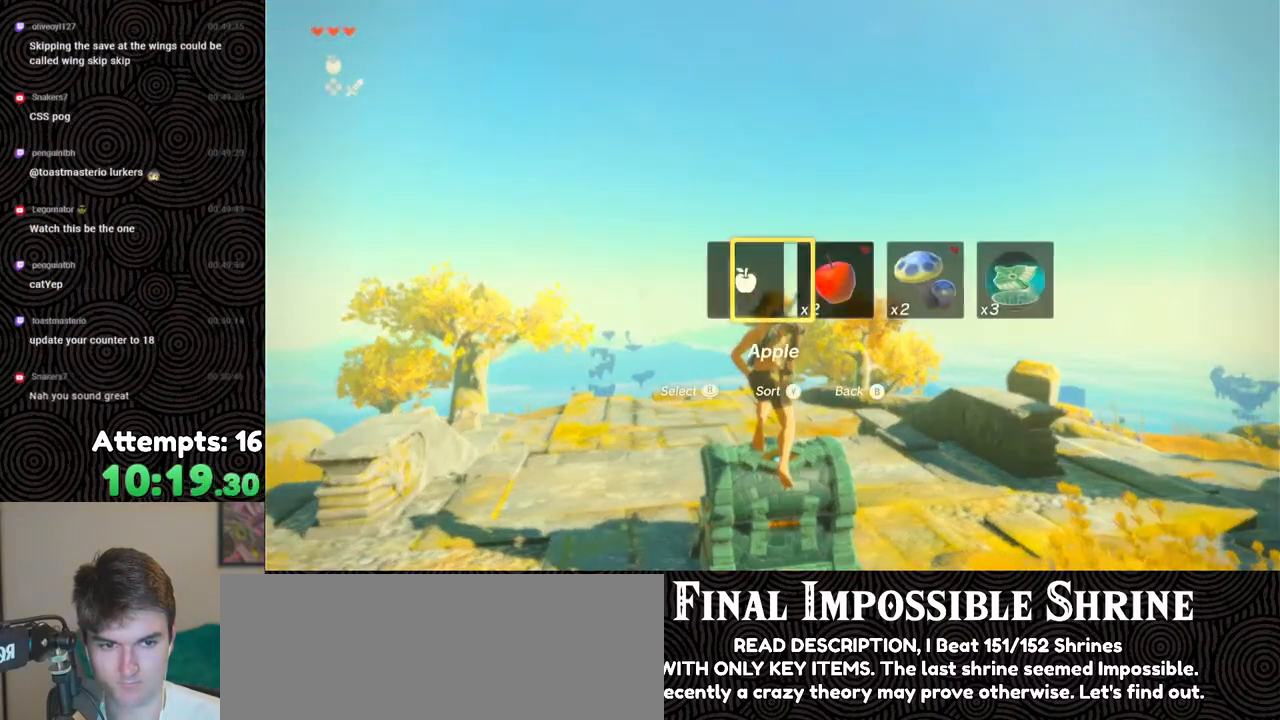
{"buttons": ["L2", "DPAD_UP"], "left_stick": "up", "right_stick": "center", "events": [[17, "right_stick", "center"], [133, "right_stick", "right"], [250, "right_stick", "center"], [383, "right_stick", "right"], [467, "right_stick", "center"]]}
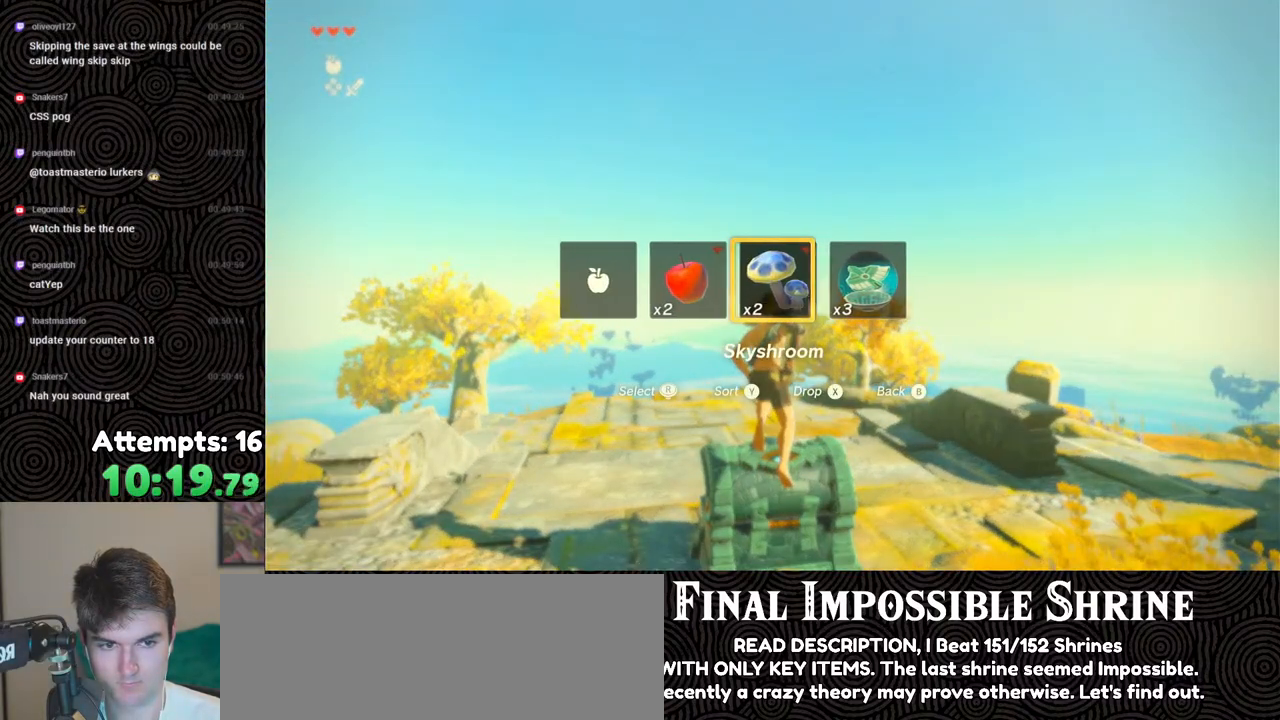
{"buttons": ["L2", "DPAD_UP"], "left_stick": "up", "right_stick": "right", "events": [[367, "right_stick", "right"]]}
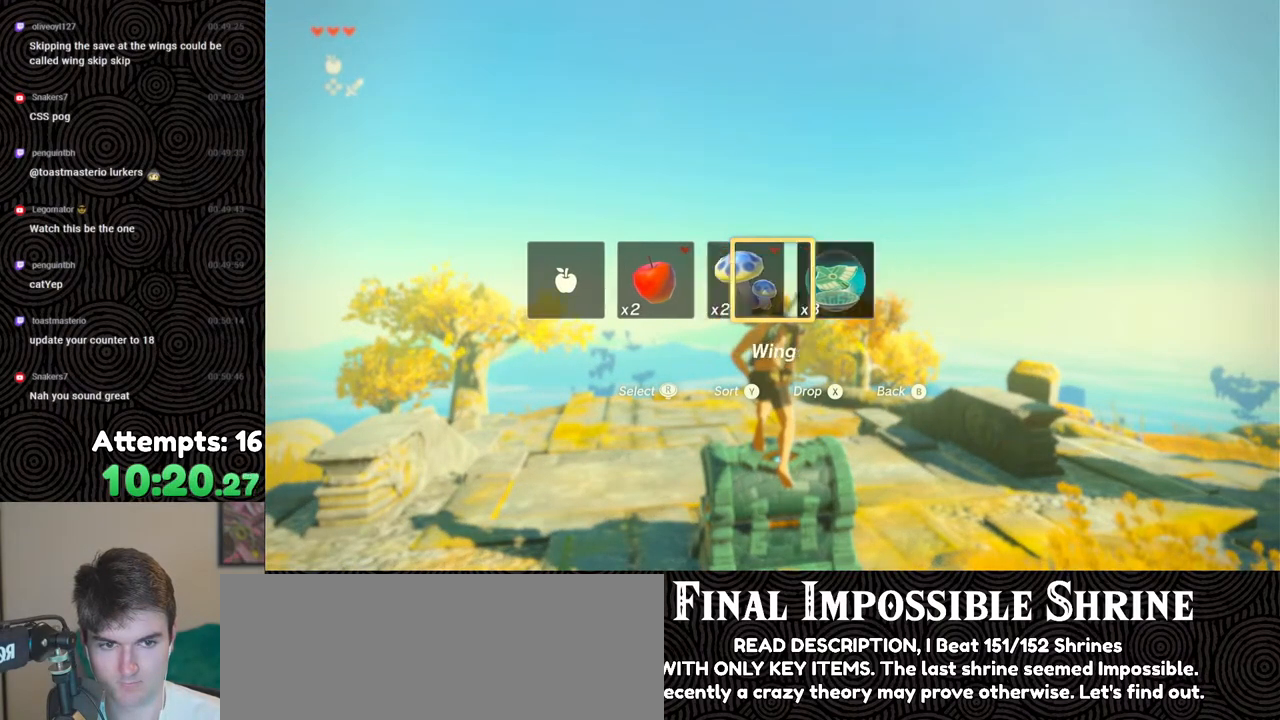
{"buttons": ["L2", "DPAD_UP"], "left_stick": "up", "right_stick": "center", "events": [[17, "right_stick", "center"]]}
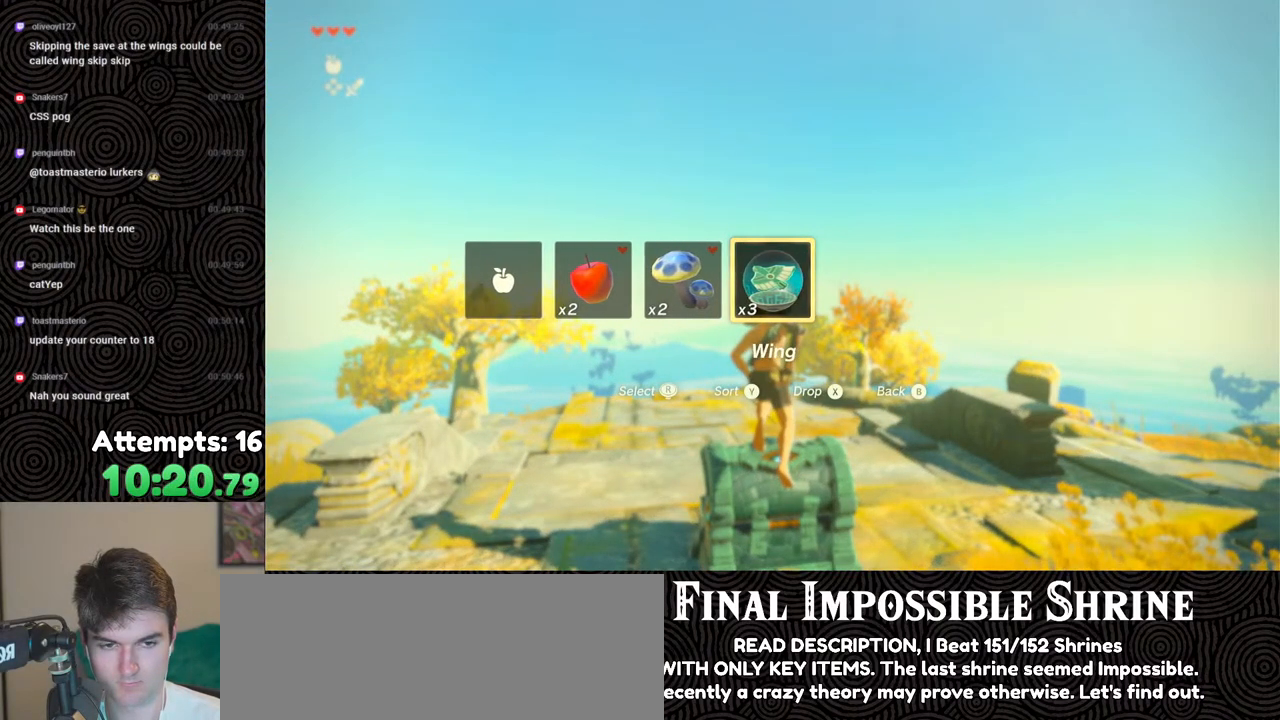
{"buttons": ["L2", "DPAD_UP"], "left_stick": "up", "right_stick": "center", "events": [[133, "X", "down"], [250, "X", "up"]]}
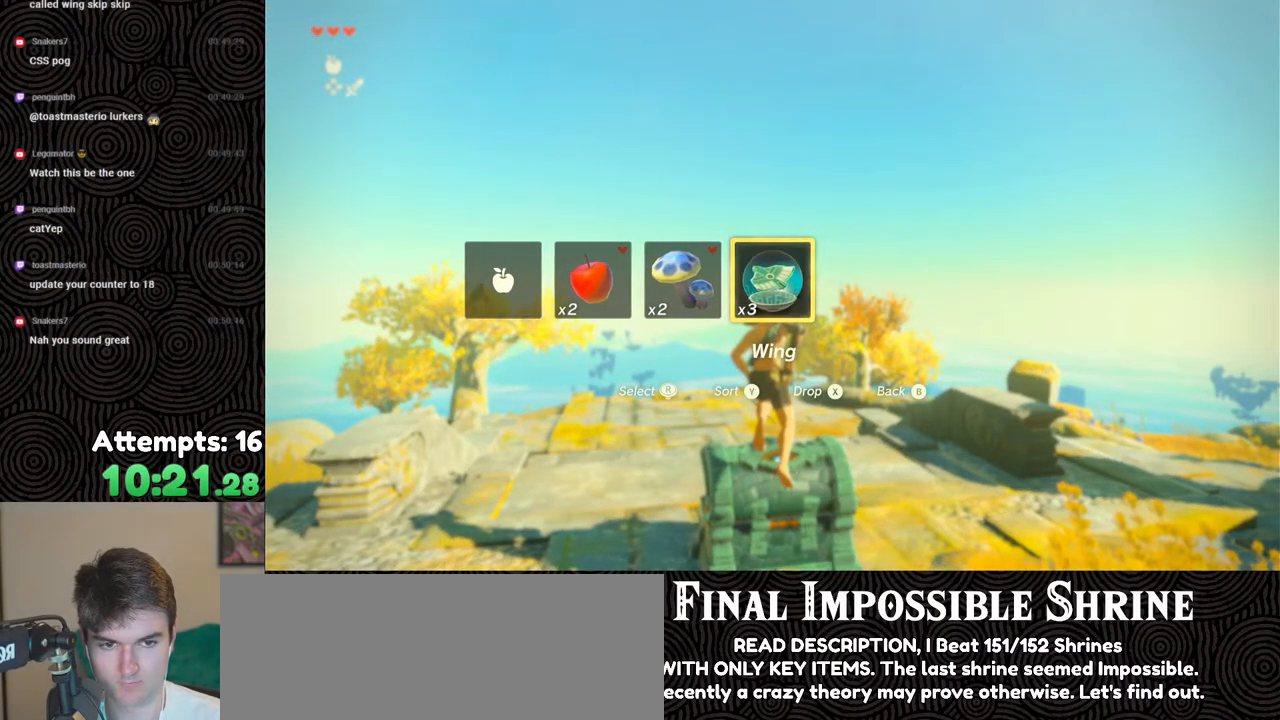
{"buttons": ["L2", "DPAD_UP"], "left_stick": "up", "right_stick": "center", "events": [[250, "X", "down"], [400, "X", "up"]]}
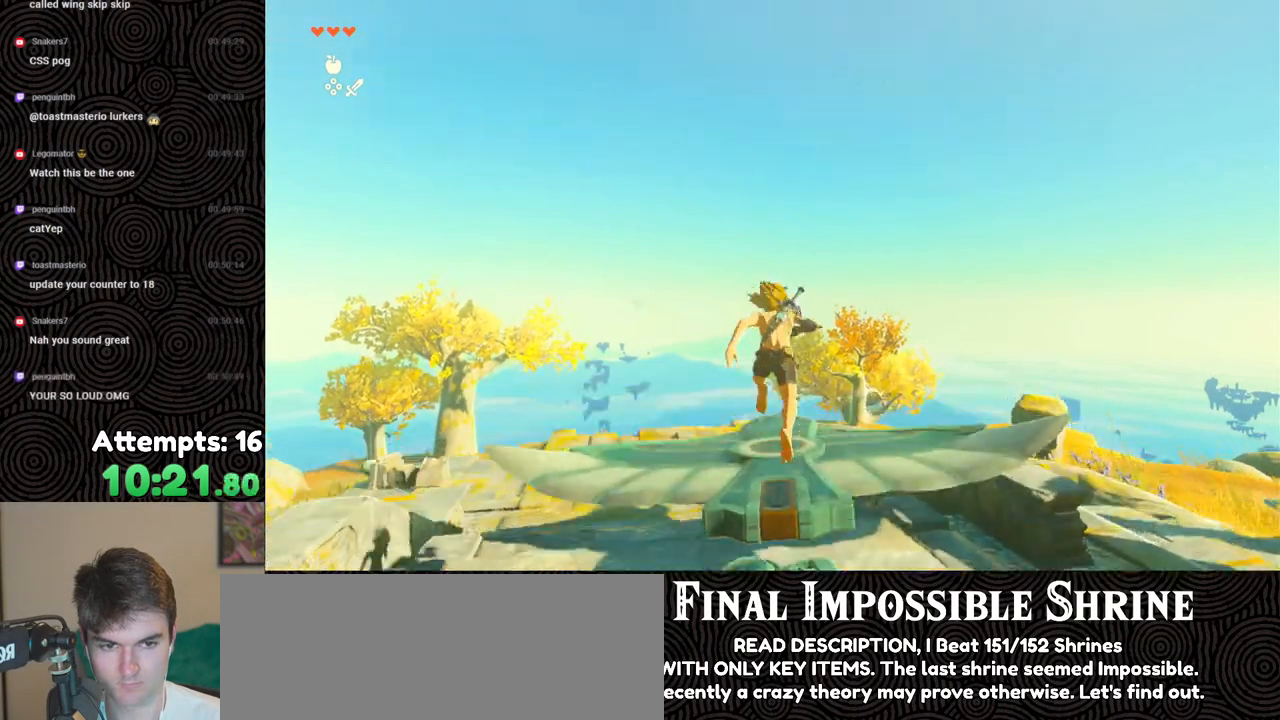
{"buttons": [], "left_stick": "center", "right_stick": "down", "events": [[183, "Y", "down"], [300, "Y", "up"], [367, "DPAD_UP", "up"], [417, "L2", "up"], [417, "right_stick", "down"], [433, "left_stick", "center"]]}
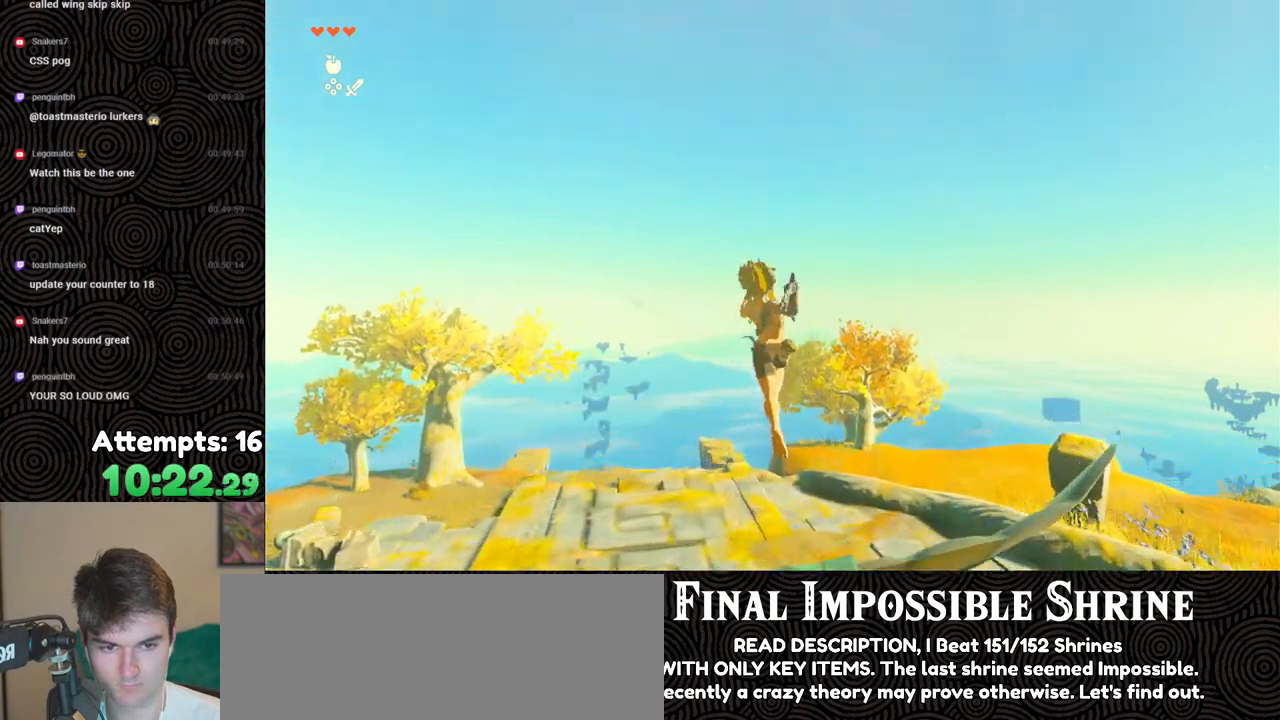
{"buttons": [], "left_stick": "down", "right_stick": "down", "events": [[133, "left_stick", "down"]]}
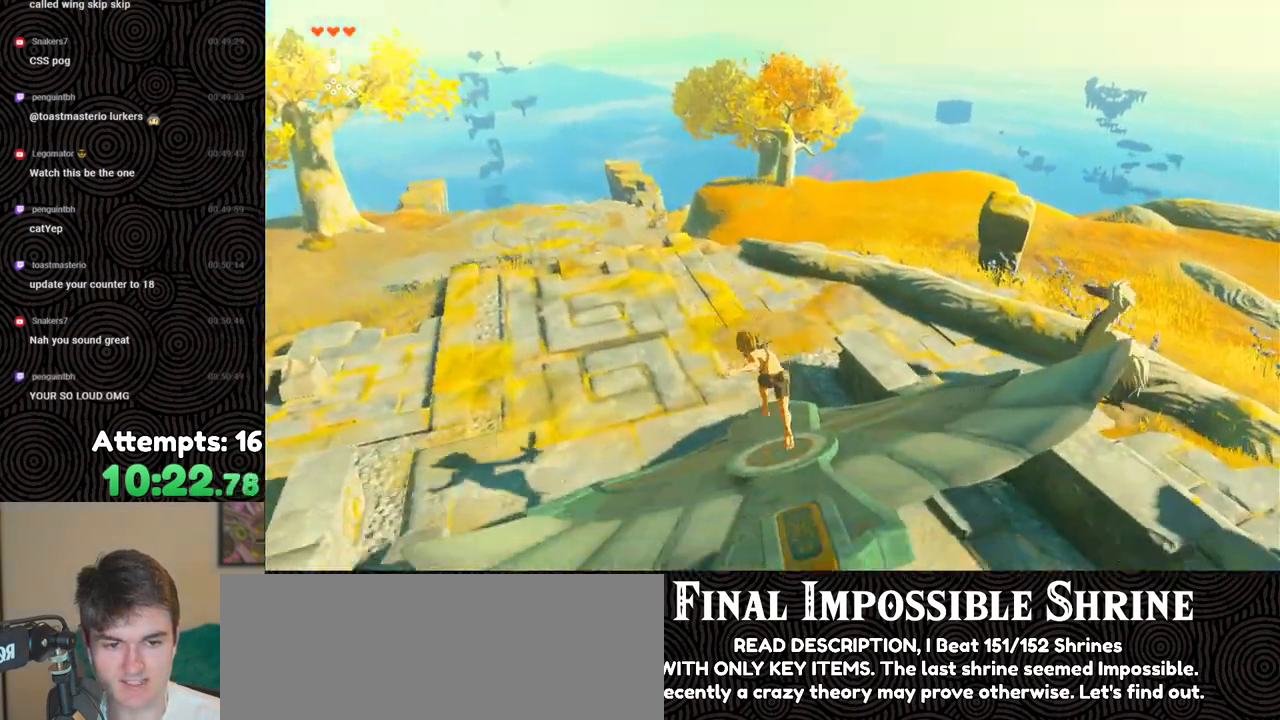
{"buttons": [], "left_stick": "down", "right_stick": "right", "events": [[67, "right_stick", "right"], [267, "right_stick", "center"], [383, "right_stick", "right"]]}
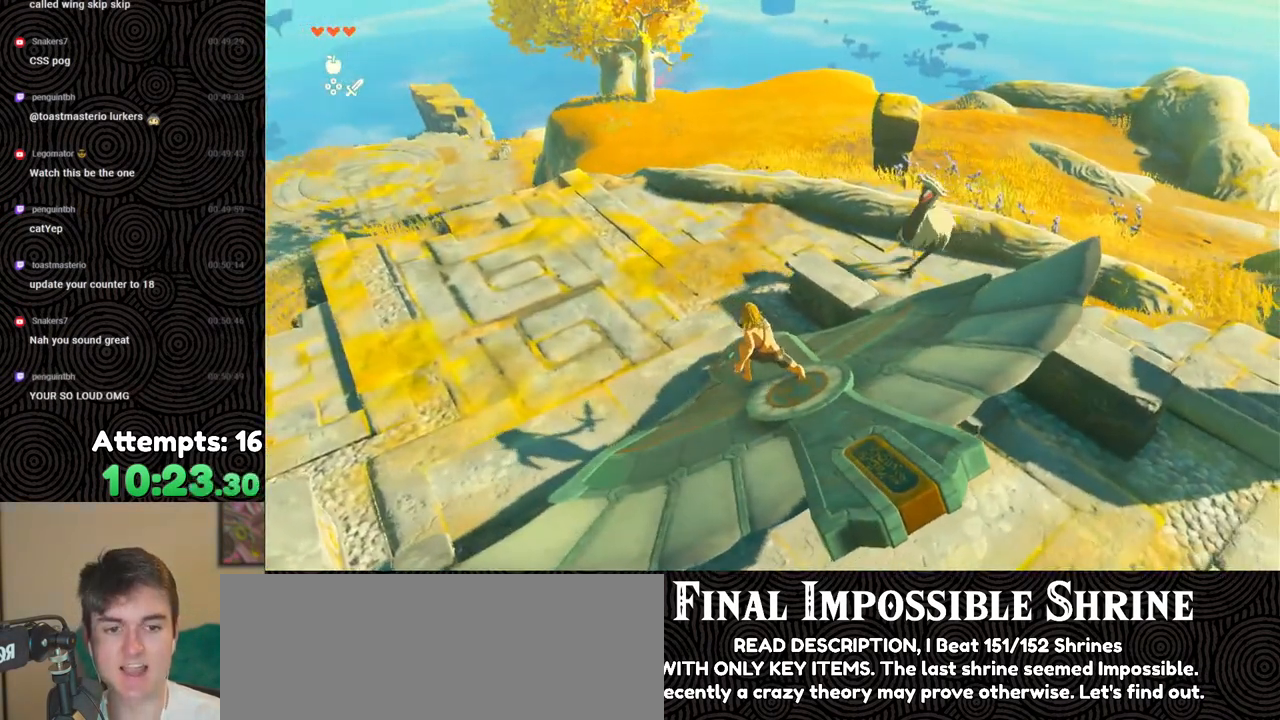
{"buttons": [], "left_stick": "center", "right_stick": "up-right", "events": [[300, "right_stick", "up-right"], [500, "left_stick", "center"]]}
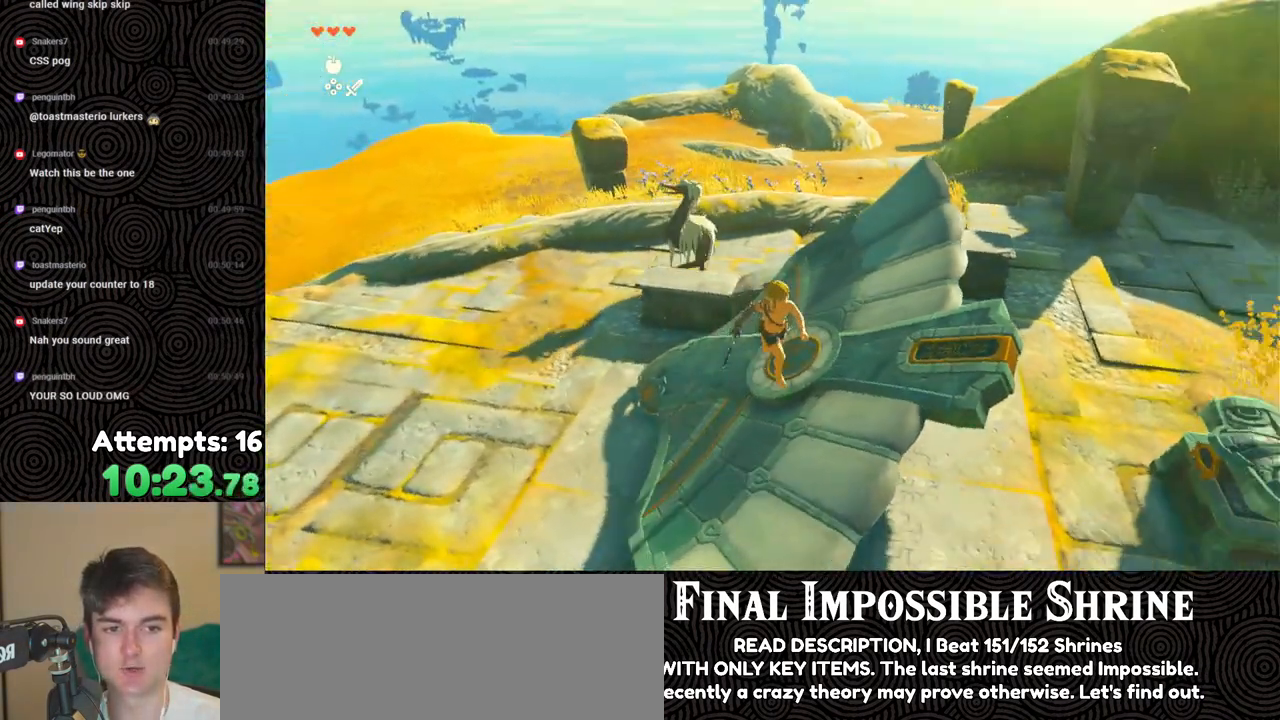
{"buttons": [], "left_stick": "center", "right_stick": "center", "events": [[100, "right_stick", "center"], [167, "START", "down"], [317, "START", "up"]]}
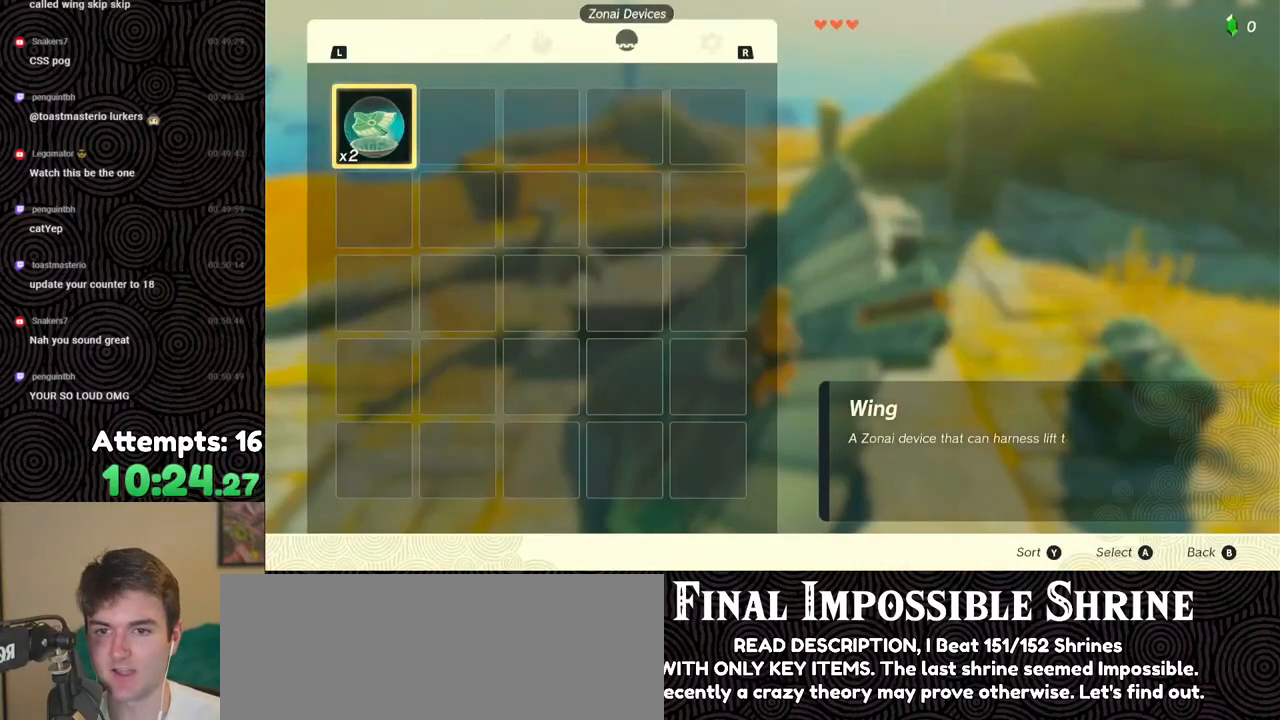
{"buttons": ["B"], "left_stick": "center", "right_stick": "center", "events": [[467, "B", "down"]]}
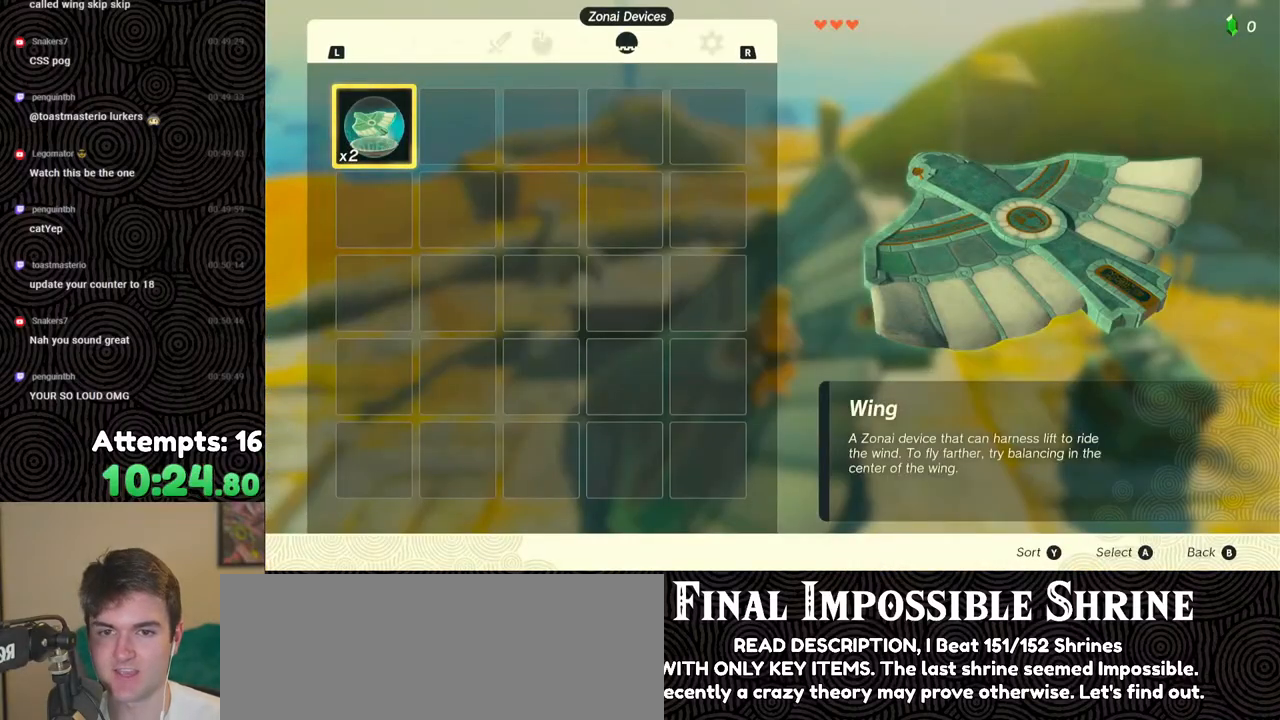
{"buttons": [], "left_stick": "center", "right_stick": "right", "events": [[50, "B", "up"], [183, "right_stick", "right"]]}
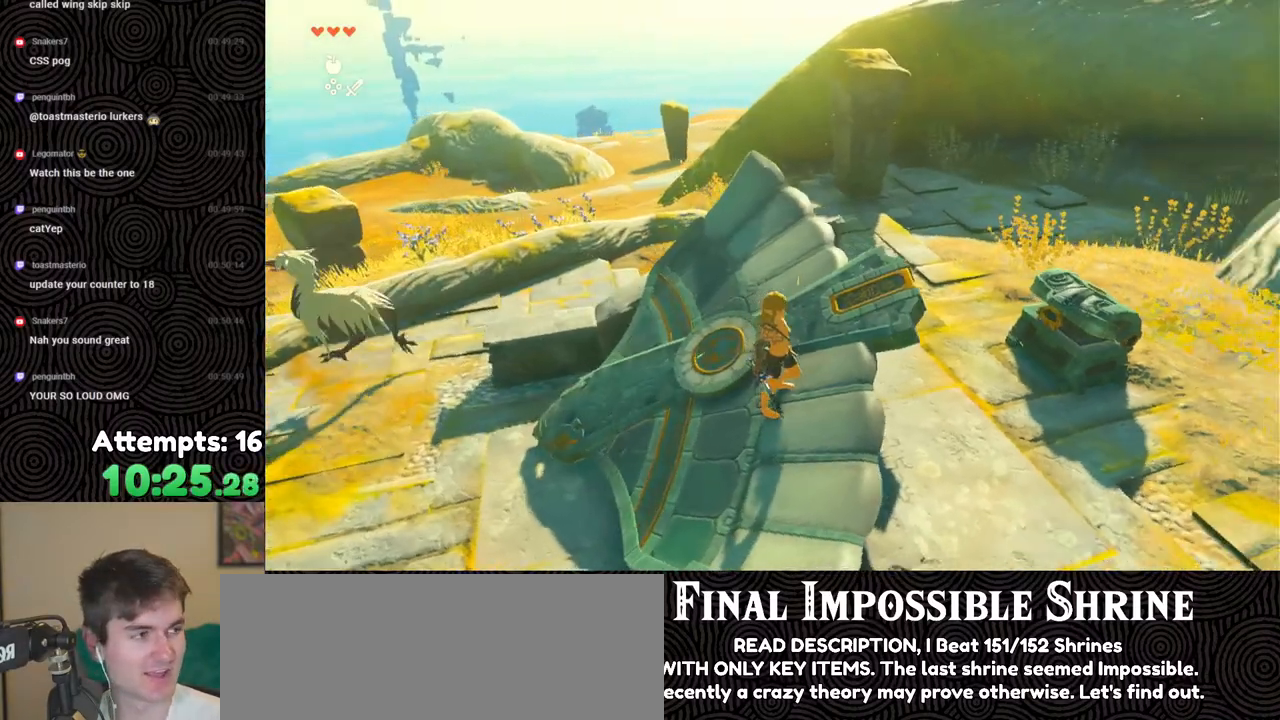
{"buttons": [], "left_stick": "center", "right_stick": "center", "events": [[333, "right_stick", "up-right"], [450, "right_stick", "center"]]}
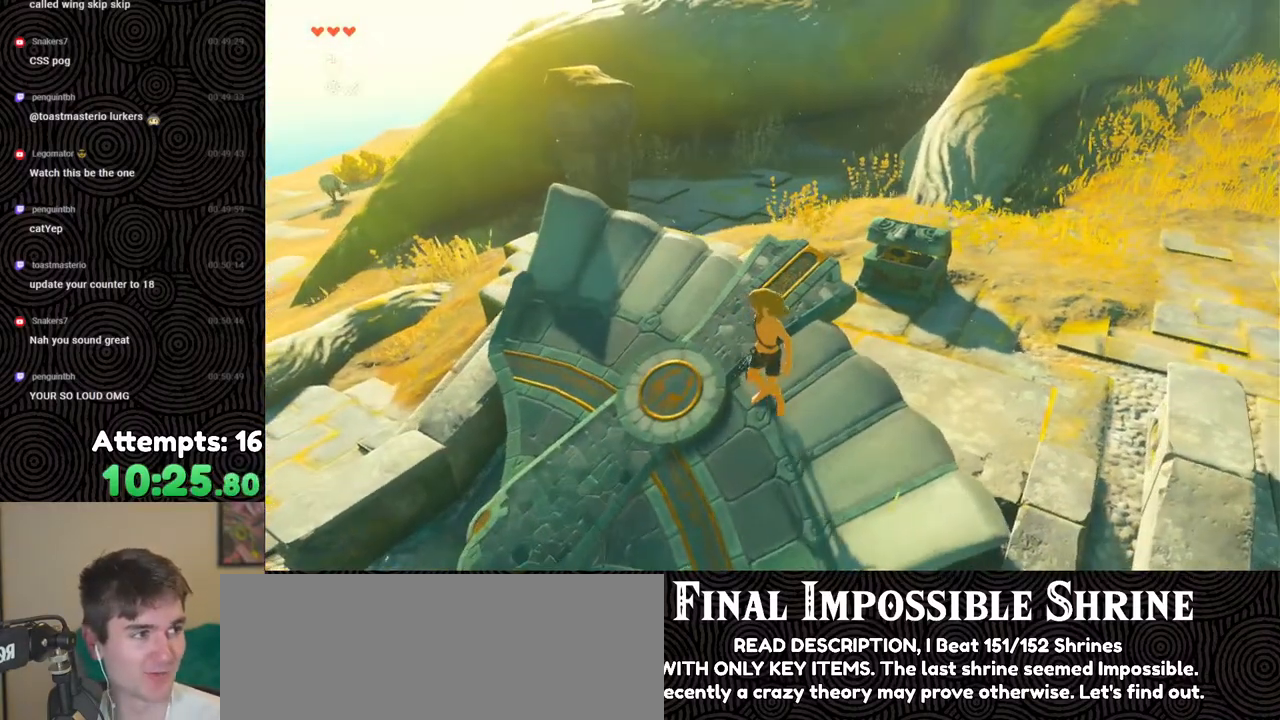
{"buttons": [], "left_stick": "up-left", "right_stick": "right", "events": [[150, "left_stick", "up-left"], [283, "right_stick", "right"]]}
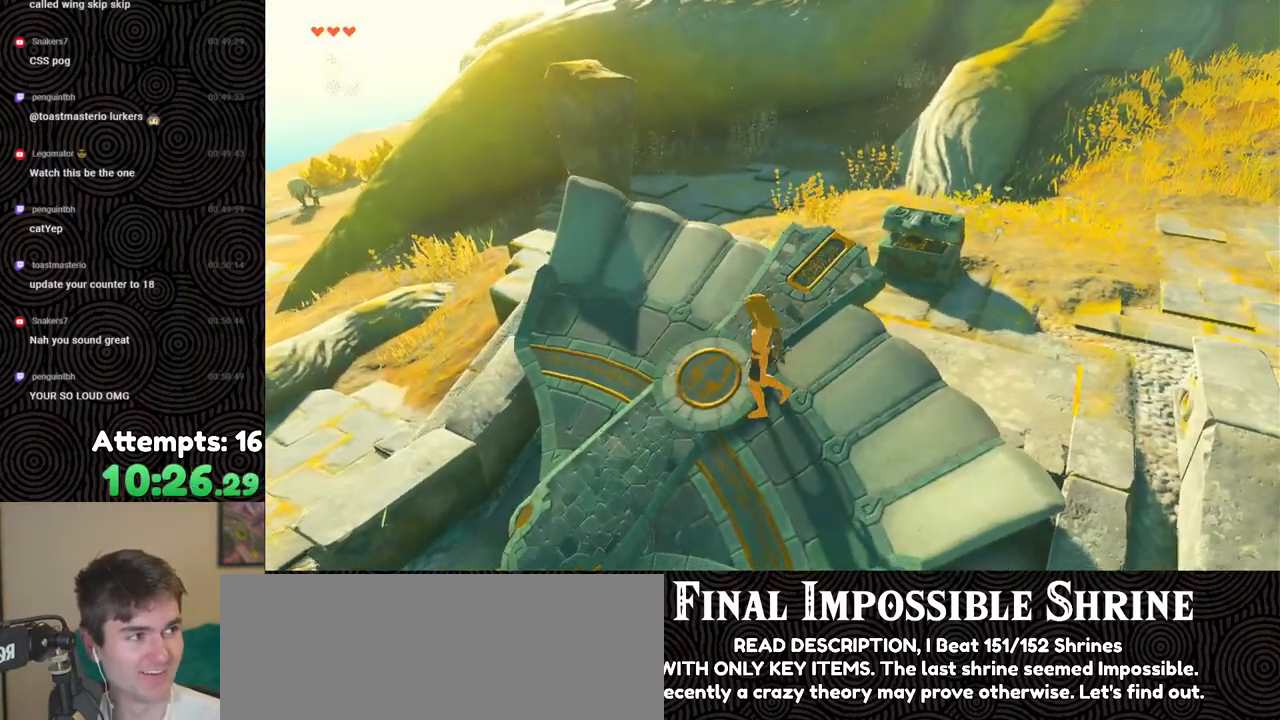
{"buttons": [], "left_stick": "center", "right_stick": "center", "events": [[17, "left_stick", "up"], [217, "right_stick", "center"], [333, "left_stick", "center"]]}
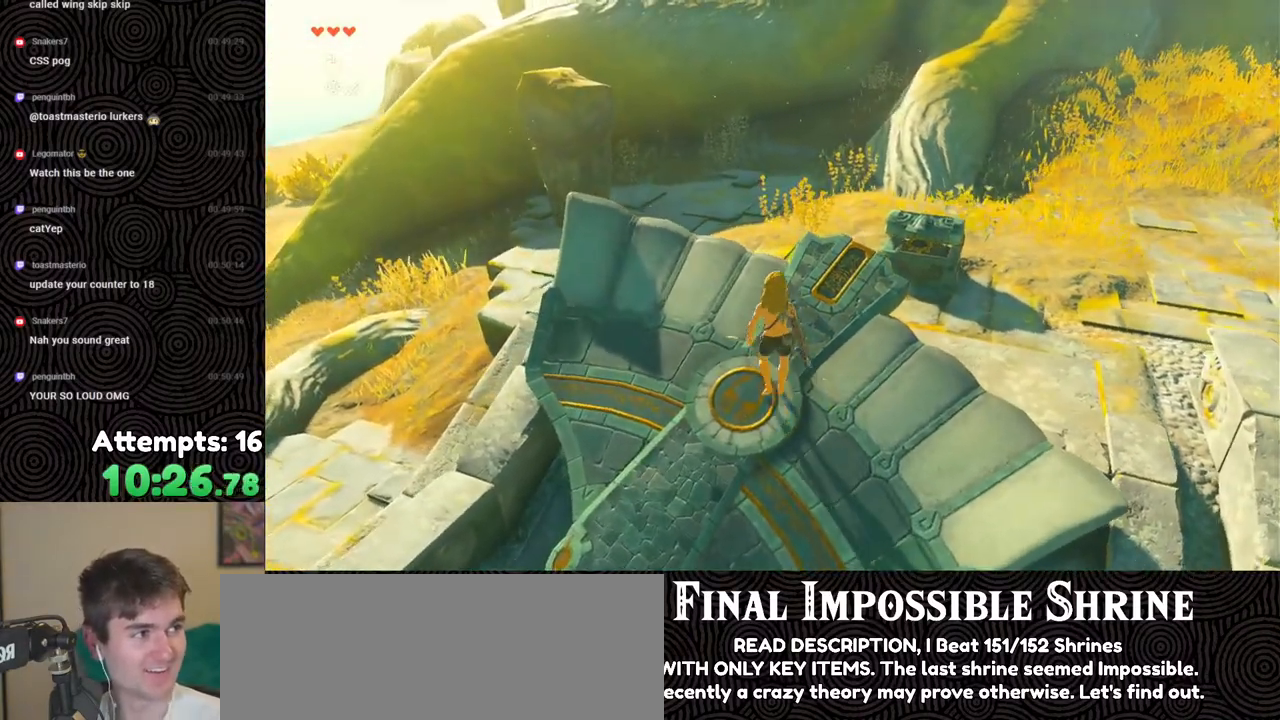
{"buttons": [], "left_stick": "up-right", "right_stick": "center", "events": [[200, "left_stick", "up"], [500, "left_stick", "up-right"]]}
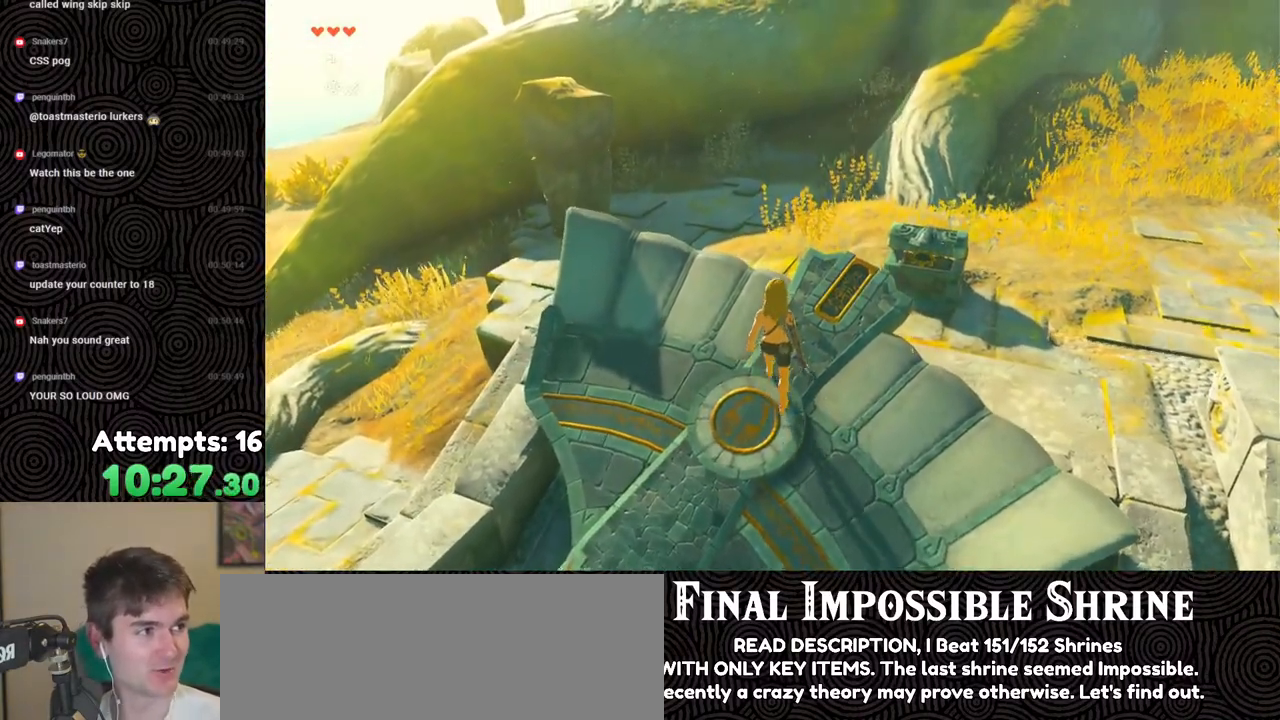
{"buttons": [], "left_stick": "up-right", "right_stick": "center", "events": []}
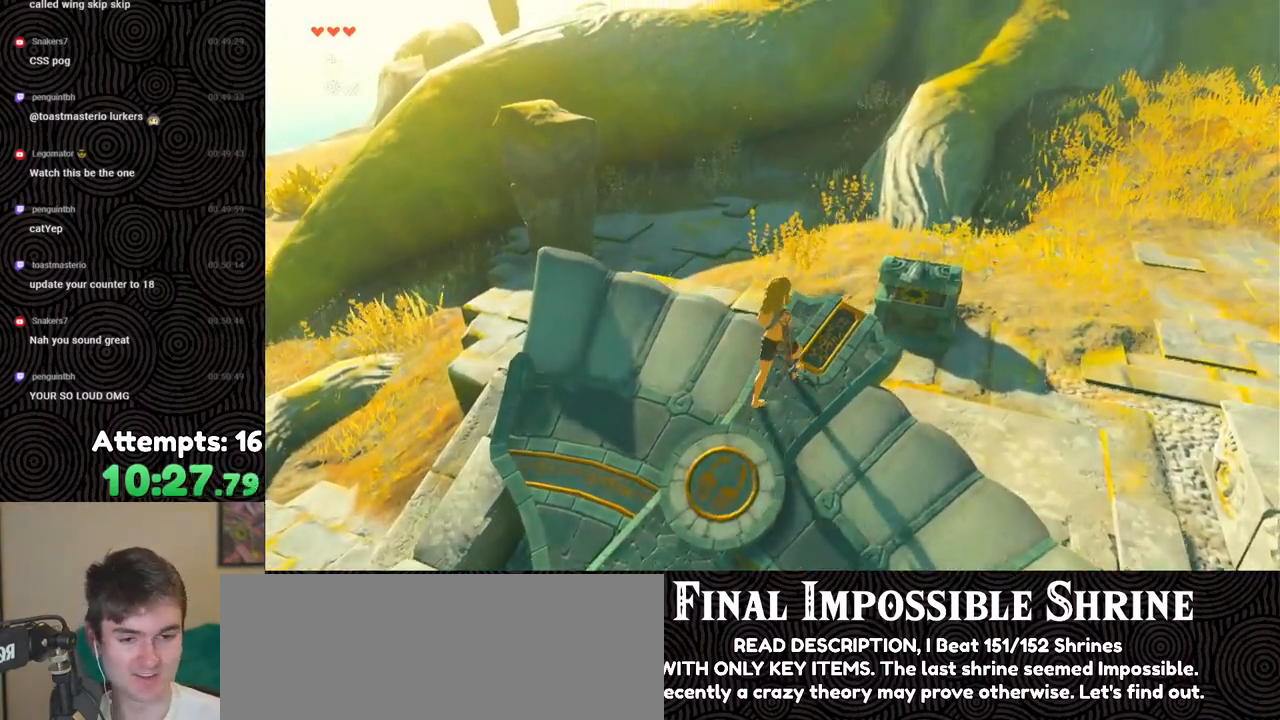
{"buttons": [], "left_stick": "center", "right_stick": "center", "events": [[150, "left_stick", "up"], [200, "right_stick", "down-left"], [367, "left_stick", "center"], [400, "right_stick", "center"]]}
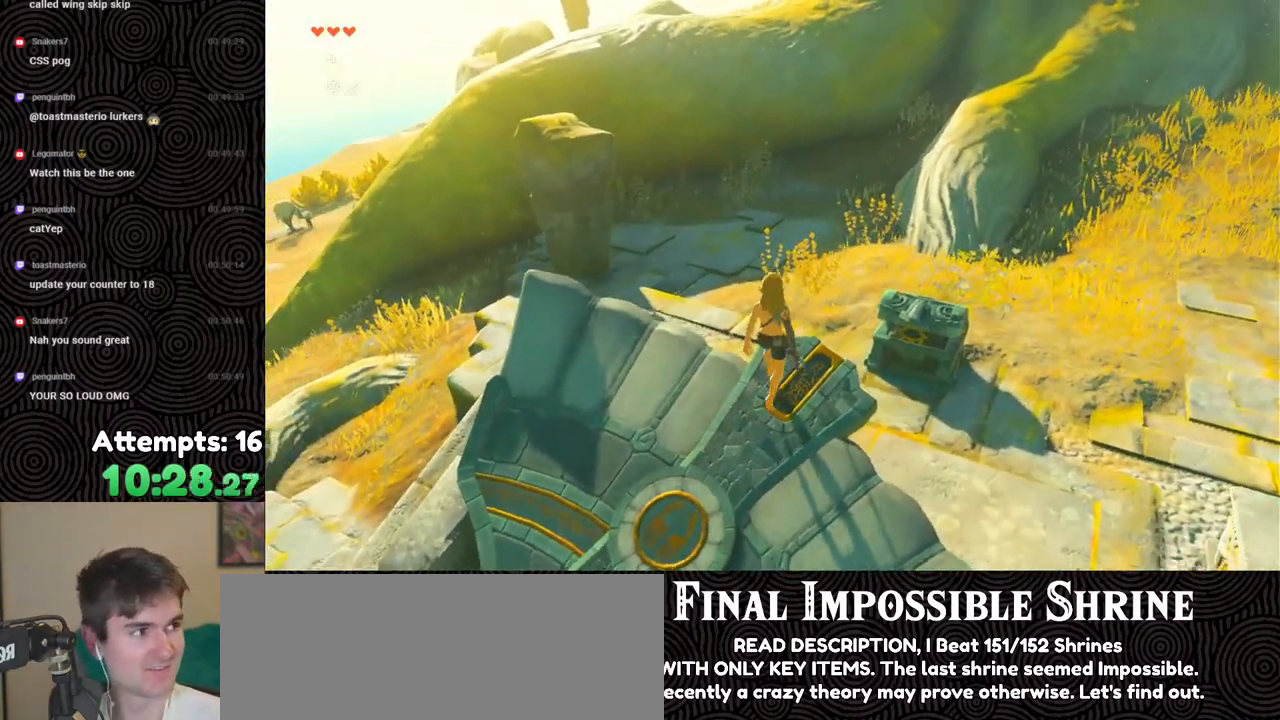
{"buttons": [], "left_stick": "center", "right_stick": "center", "events": []}
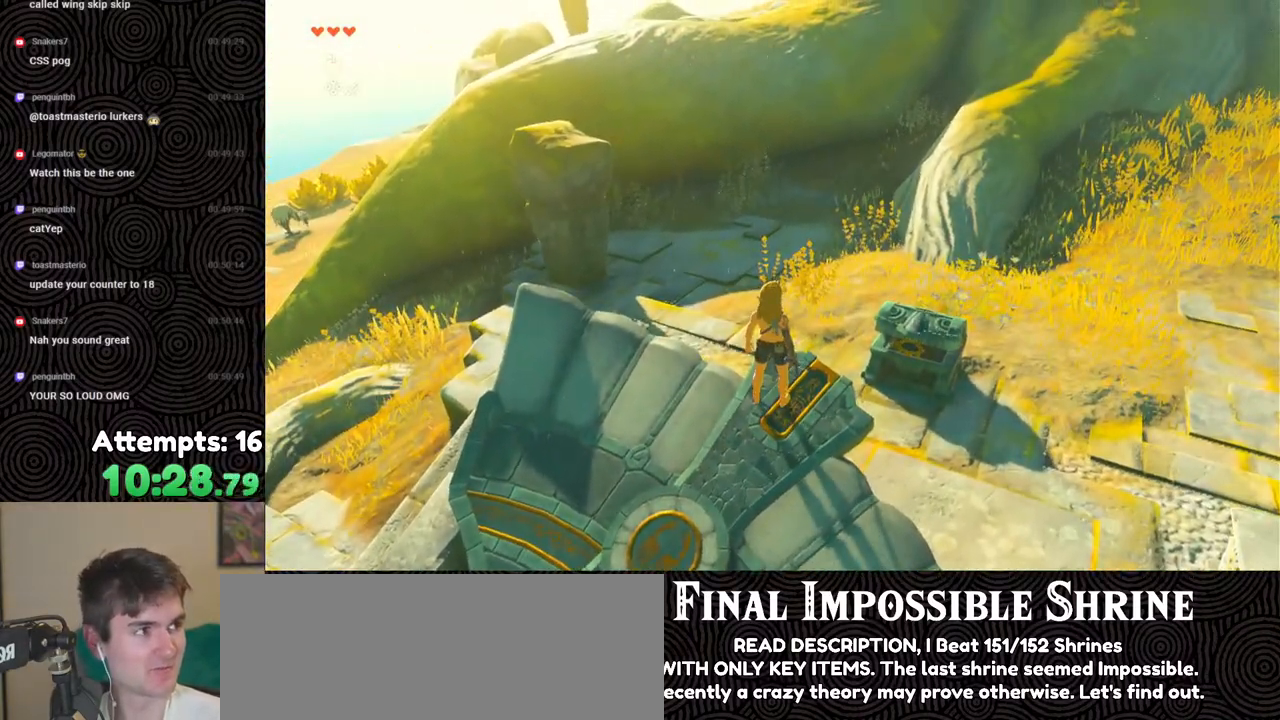
{"buttons": [], "left_stick": "center", "right_stick": "center", "events": [[300, "START", "down"], [417, "START", "up"]]}
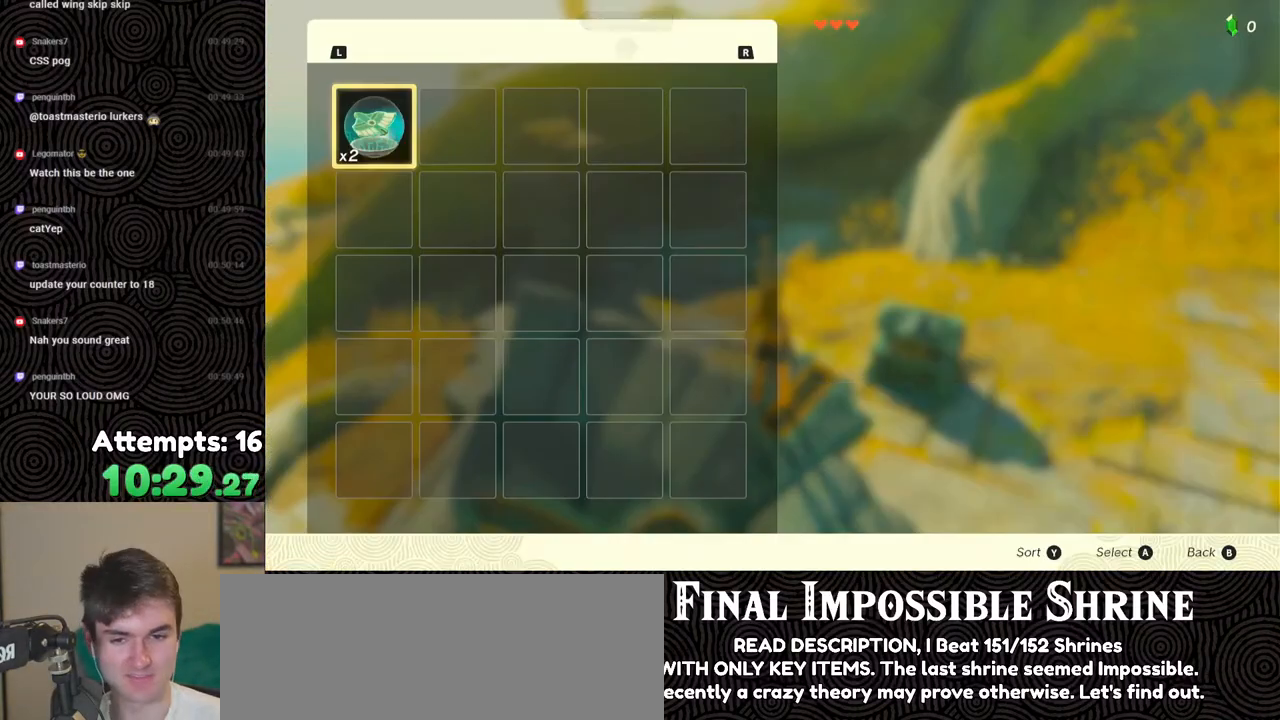
{"buttons": ["A"], "left_stick": "center", "right_stick": "center", "events": [[350, "A", "down"], [450, "A", "up"], [500, "A", "down"]]}
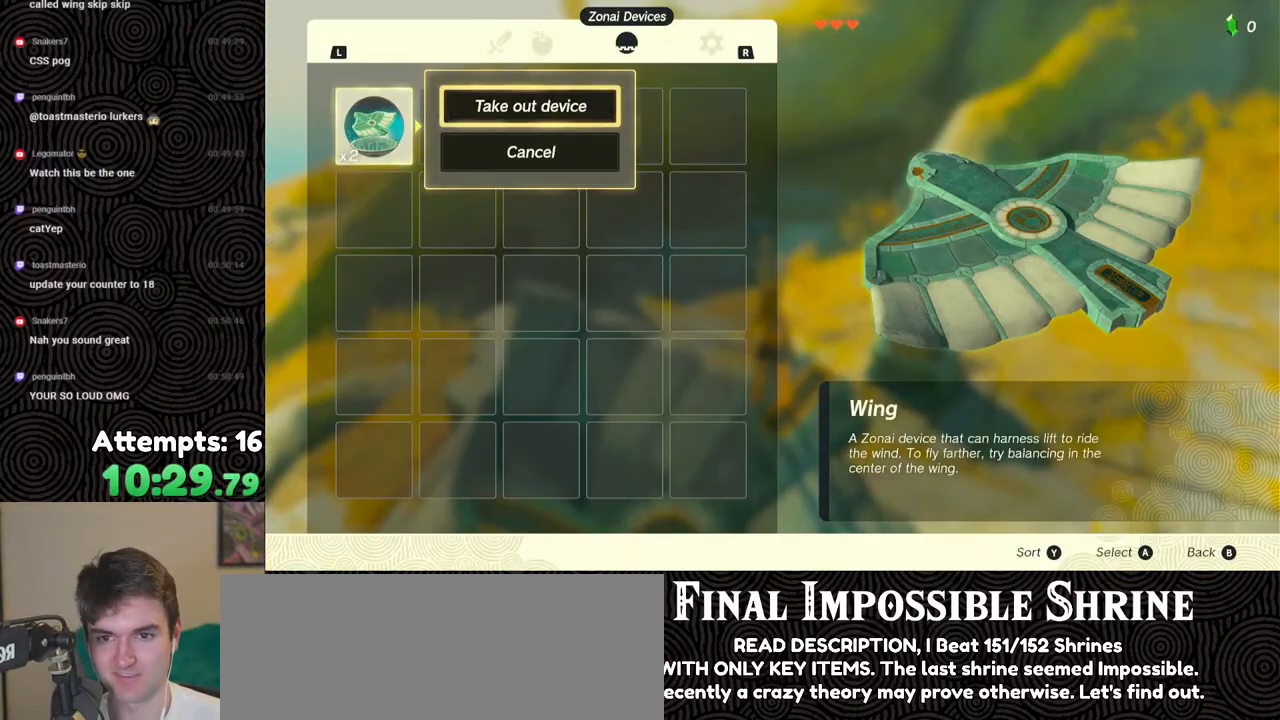
{"buttons": [], "left_stick": "center", "right_stick": "center", "events": [[83, "A", "up"], [133, "A", "down"], [217, "A", "up"]]}
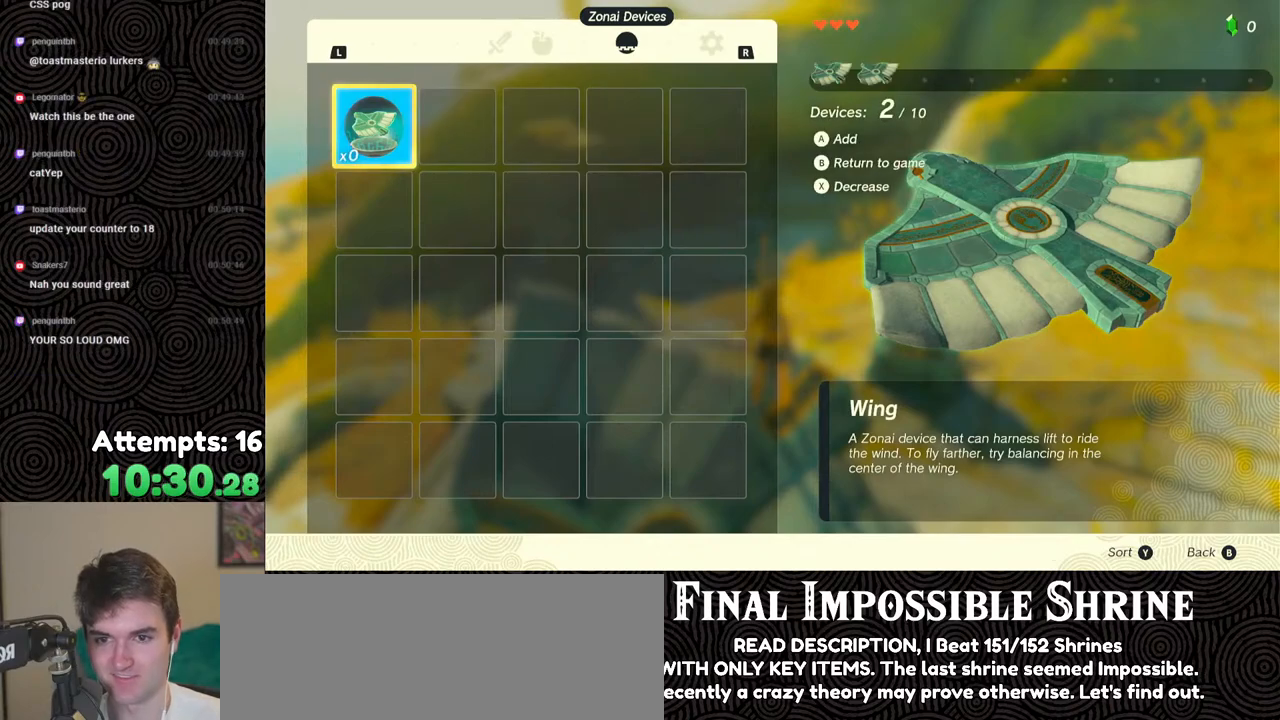
{"buttons": [], "left_stick": "center", "right_stick": "center", "events": [[117, "B", "down"], [117, "Y", "down"], [250, "B", "up"], [250, "Y", "up"]]}
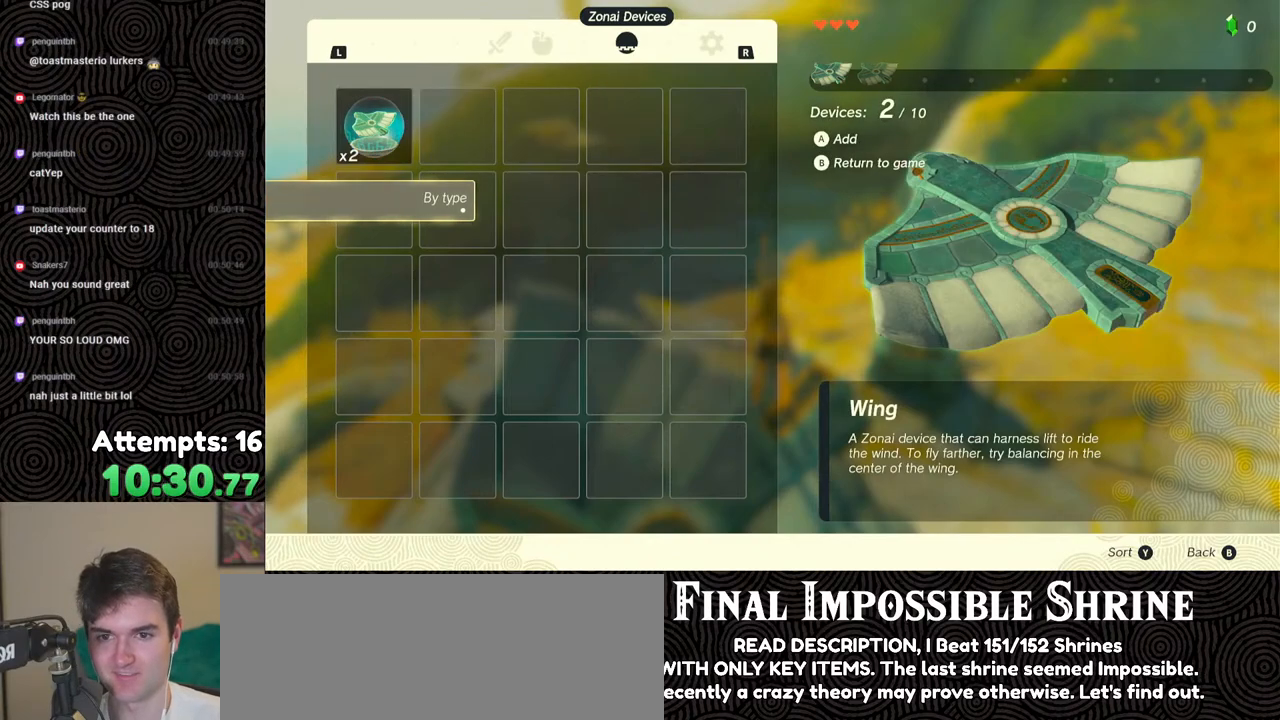
{"buttons": [], "left_stick": "center", "right_stick": "center", "events": [[317, "START", "down"], [467, "START", "up"]]}
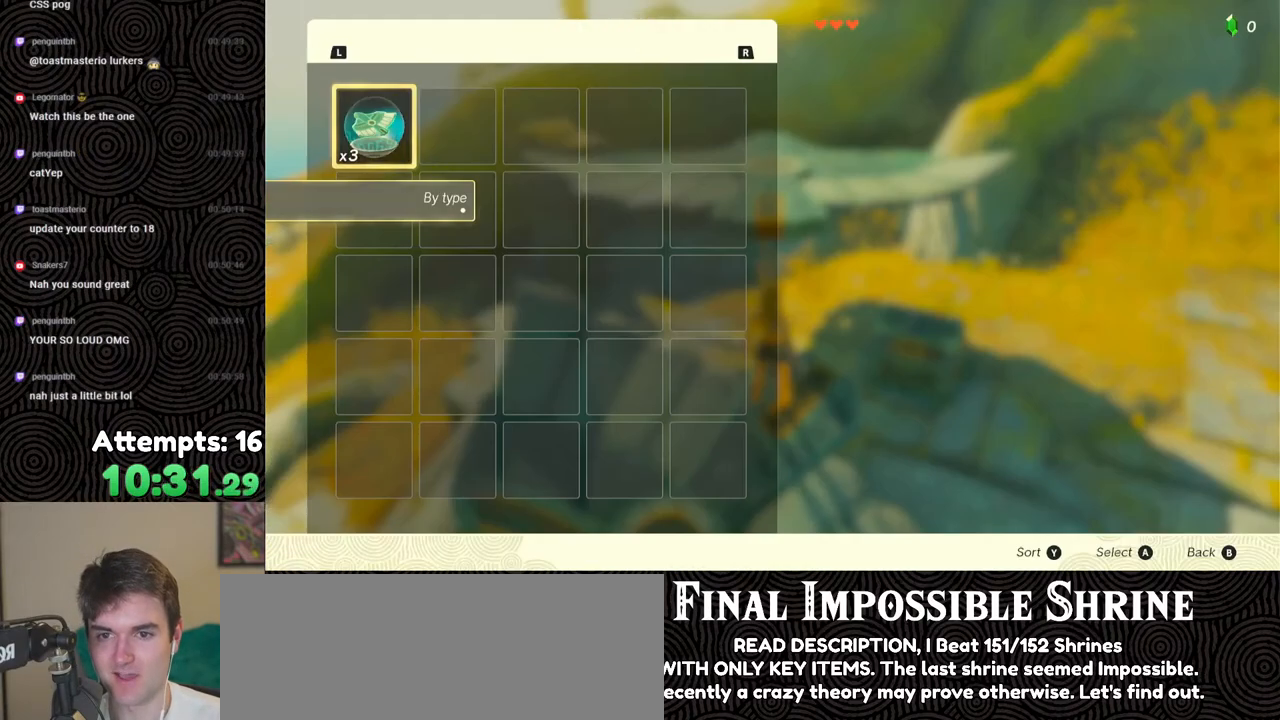
{"buttons": ["A"], "left_stick": "center", "right_stick": "center", "events": [[333, "A", "down"], [417, "A", "up"], [500, "A", "down"]]}
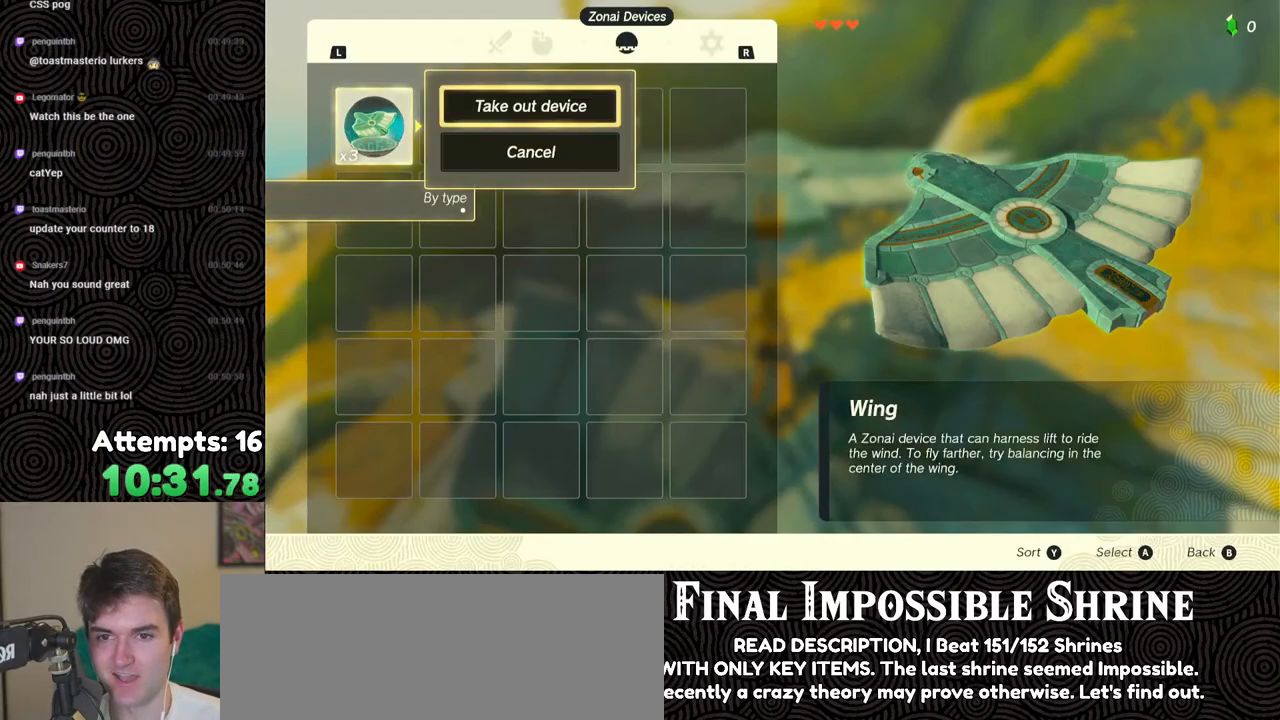
{"buttons": [], "left_stick": "center", "right_stick": "center", "events": [[83, "A", "up"], [150, "A", "down"], [217, "A", "up"], [267, "A", "down"], [367, "A", "up"]]}
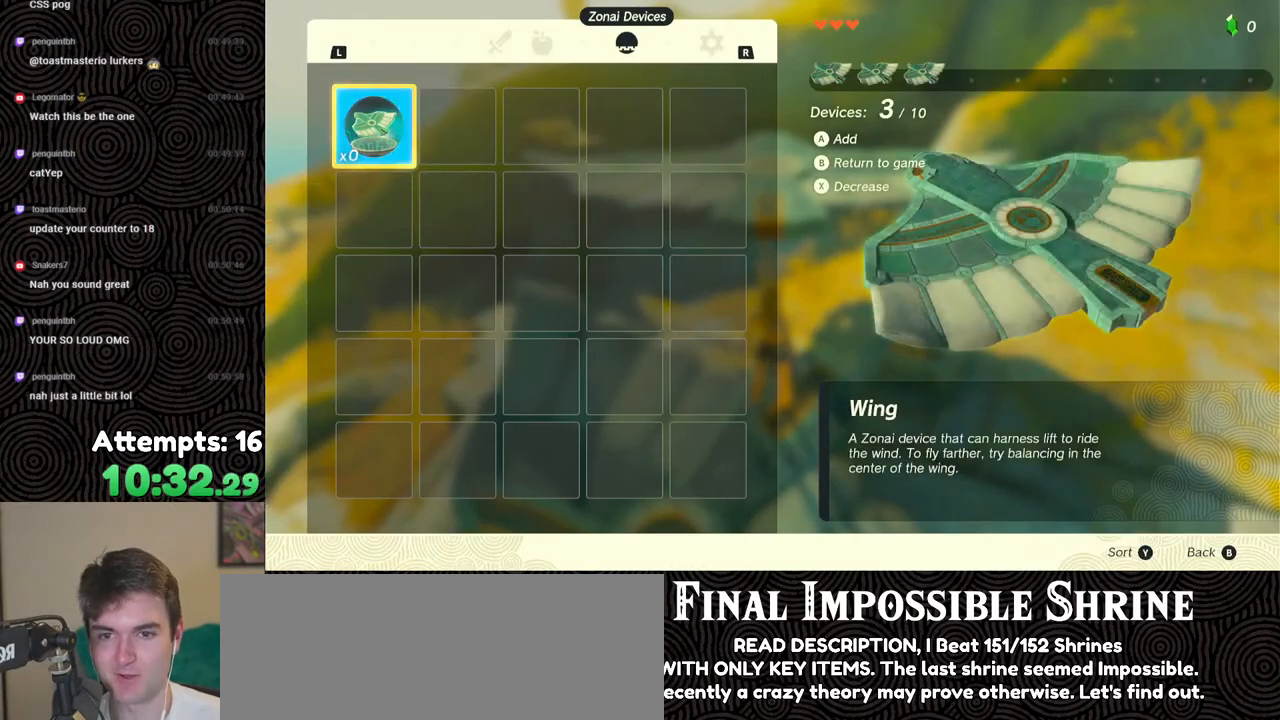
{"buttons": [], "left_stick": "center", "right_stick": "center", "events": [[217, "B", "down"], [217, "Y", "down"], [350, "B", "up"], [350, "Y", "up"]]}
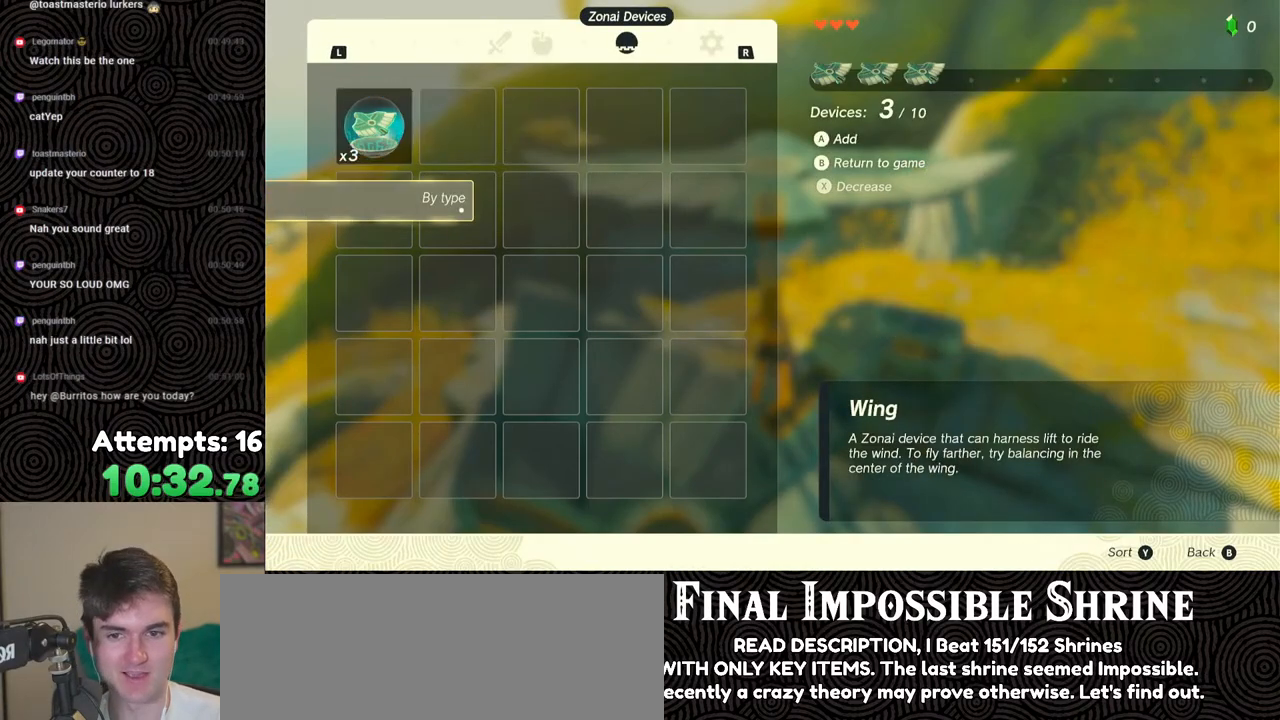
{"buttons": [], "left_stick": "center", "right_stick": "center", "events": []}
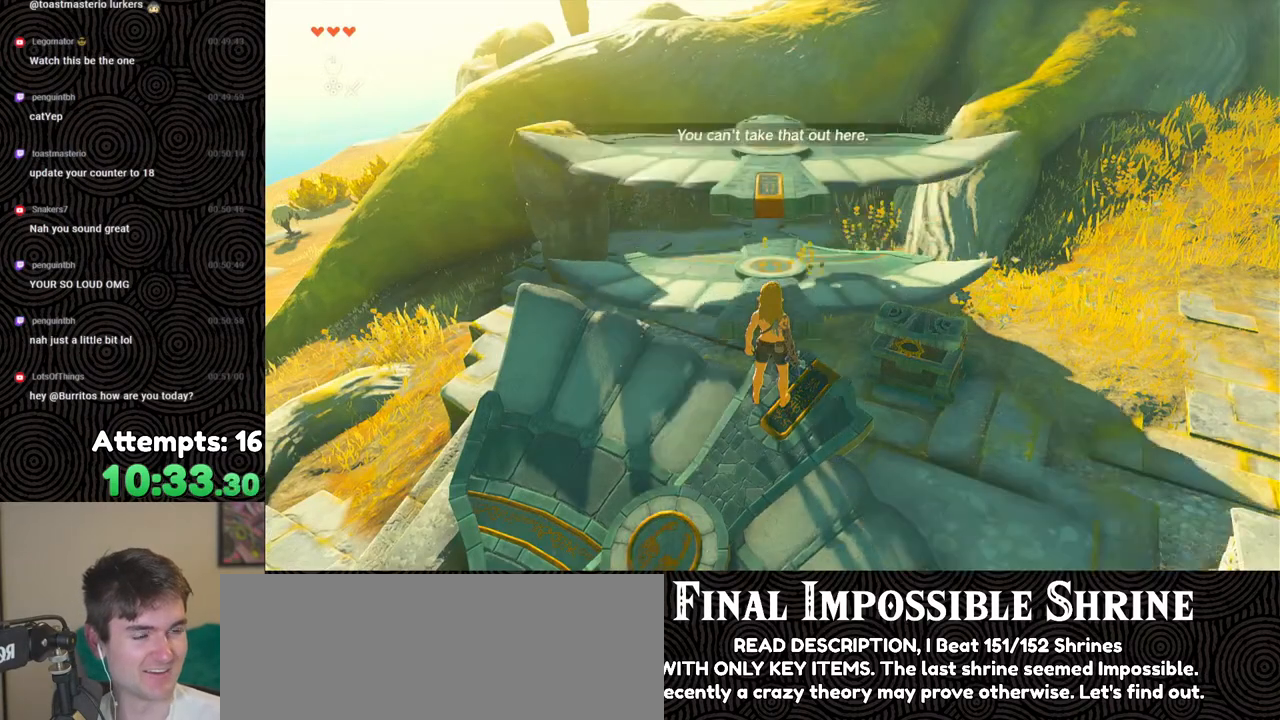
{"buttons": [], "left_stick": "center", "right_stick": "up", "events": [[133, "right_stick", "up-left"], [217, "left_stick", "down"], [367, "right_stick", "up"], [483, "left_stick", "center"]]}
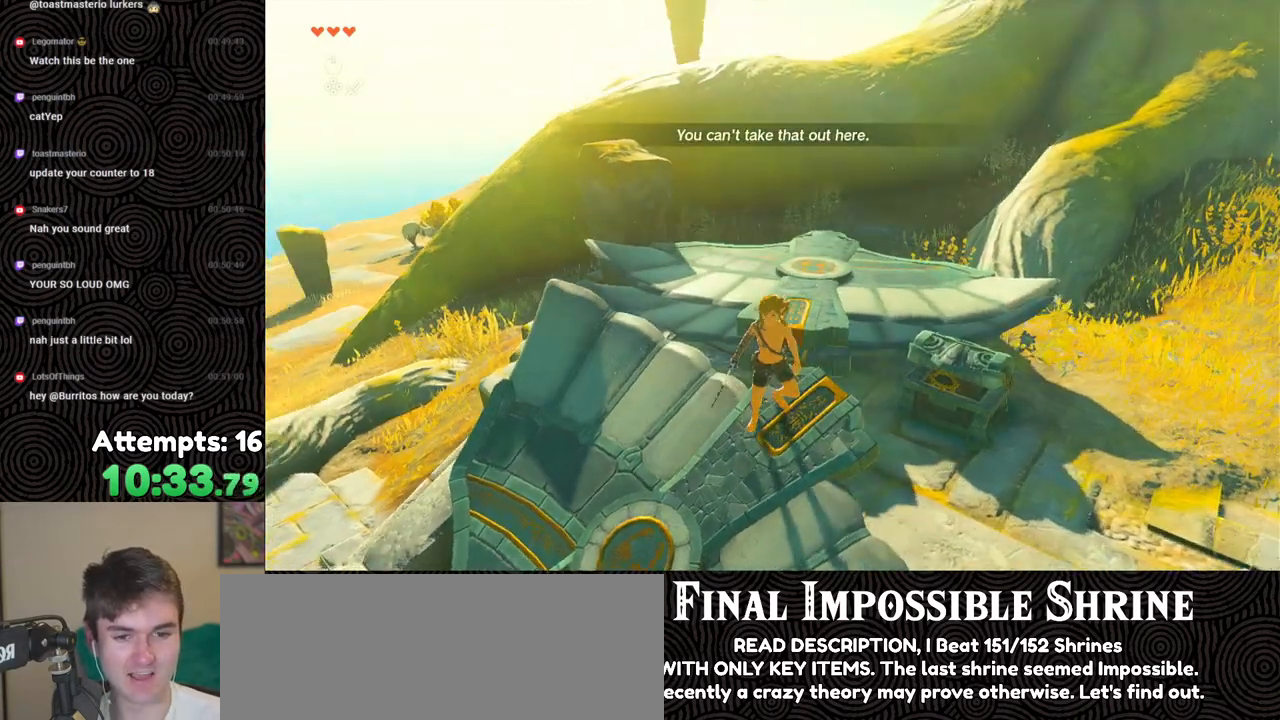
{"buttons": [], "left_stick": "center", "right_stick": "center", "events": [[17, "right_stick", "center"], [150, "left_stick", "up"], [200, "right_stick", "down-right"], [350, "right_stick", "center"], [417, "left_stick", "center"]]}